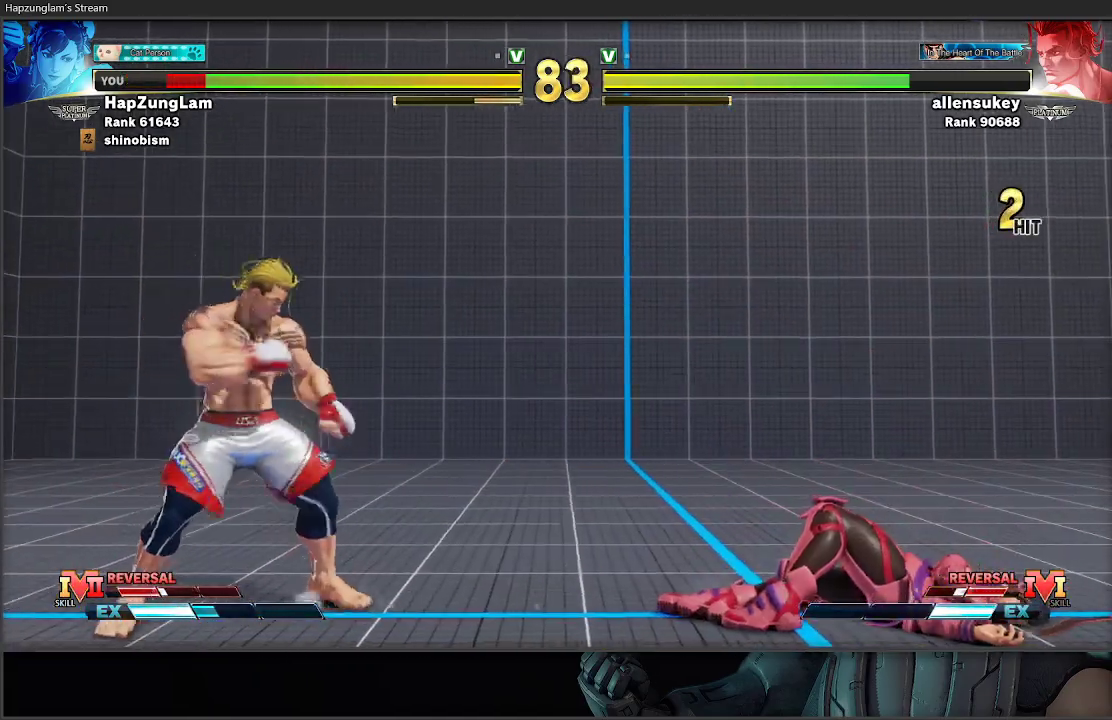
Gameplay with a controller (Xbox layout); each line is a JSON object with the inputs held at the frame after it. "events" lists button and stick changes between this image and that frame as [ms after this image, input, new state], when the widget could be followed in between.
{"buttons": [], "left_stick": "down-right", "right_stick": "center", "events": [[350, "left_stick", "right"], [483, "left_stick", "down-right"]]}
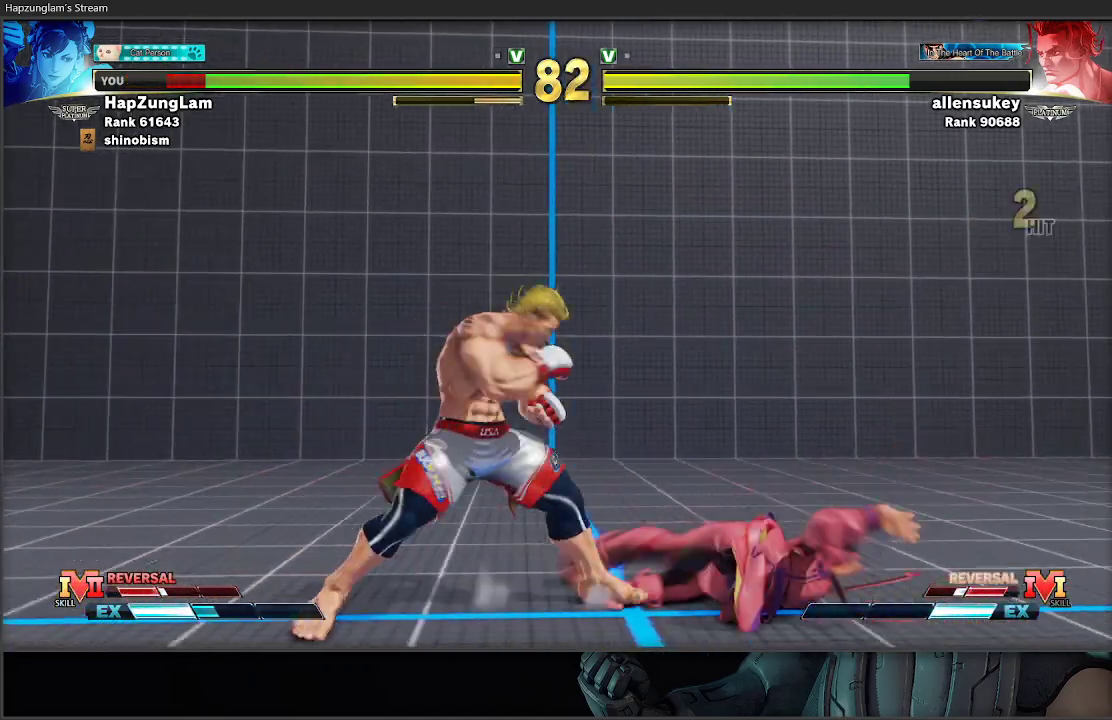
{"buttons": ["X", "L3"], "left_stick": "down-right", "right_stick": "center", "events": [[283, "A", "down"], [283, "X", "down"], [317, "L3", "down"], [500, "A", "up"]]}
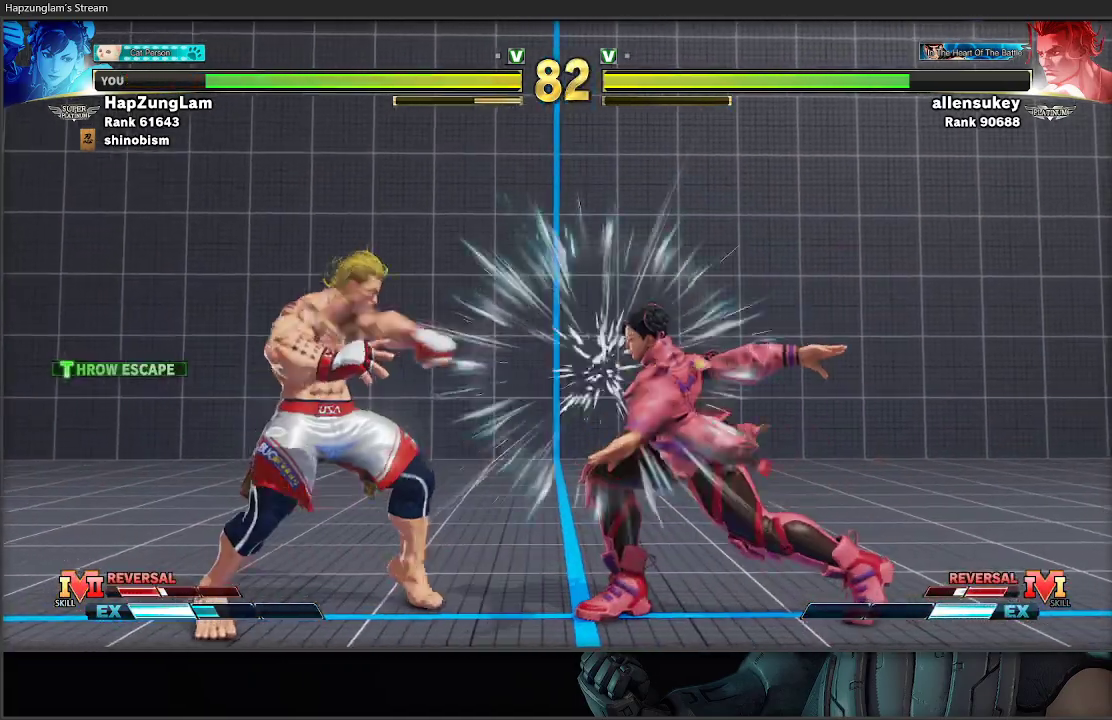
{"buttons": ["L3"], "left_stick": "down-right", "right_stick": "center", "events": [[67, "X", "up"]]}
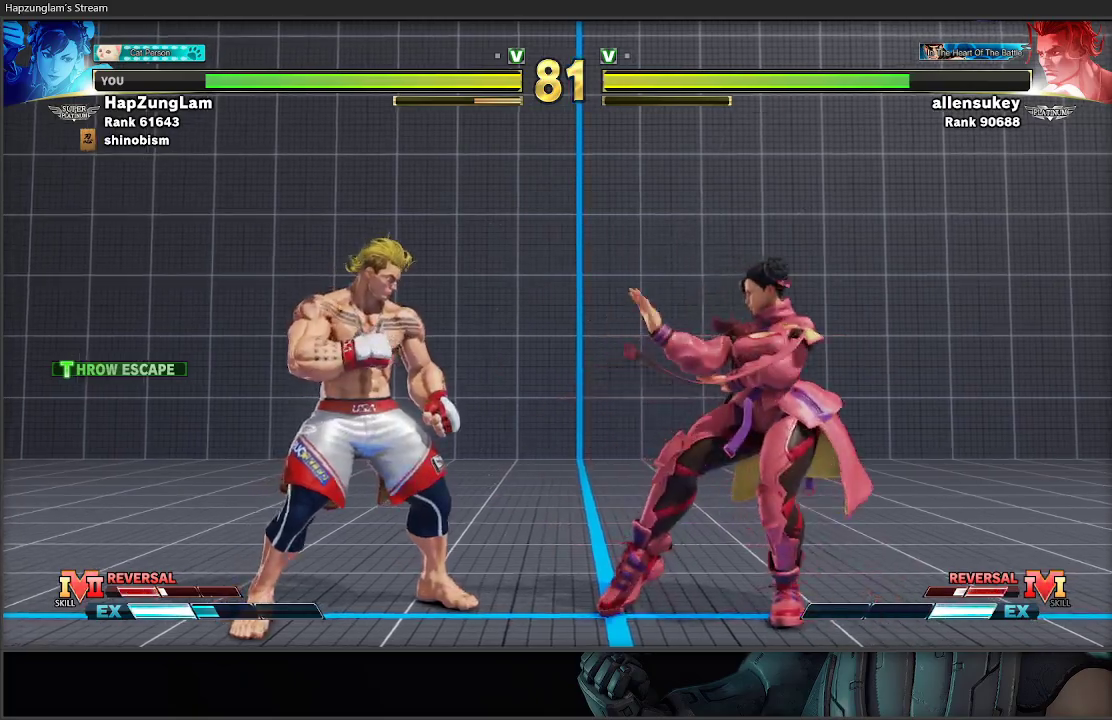
{"buttons": ["X", "R1", "L3"], "left_stick": "down-right", "right_stick": "center", "events": [[233, "L3", "up"], [317, "left_stick", "down-left"], [400, "L3", "down"], [417, "R1", "down"], [417, "X", "down"], [433, "left_stick", "down-right"]]}
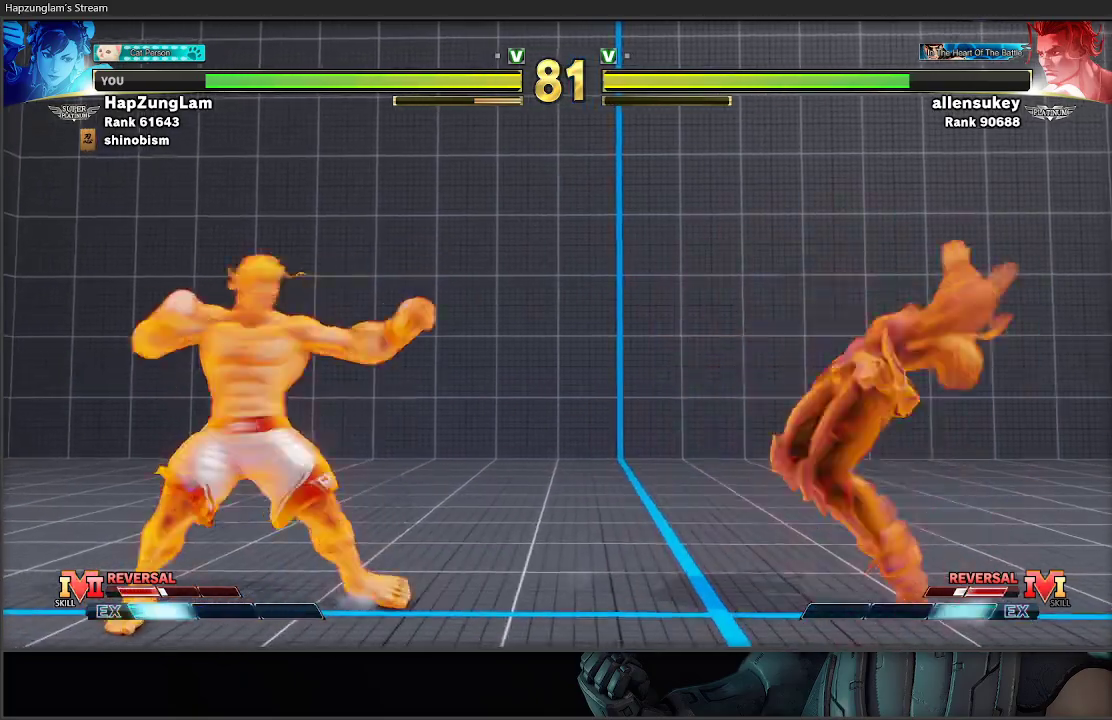
{"buttons": [], "left_stick": "center", "right_stick": "center", "events": [[100, "X", "up"], [133, "R1", "up"], [217, "L3", "up"], [283, "left_stick", "center"], [367, "left_stick", "left"], [467, "left_stick", "center"]]}
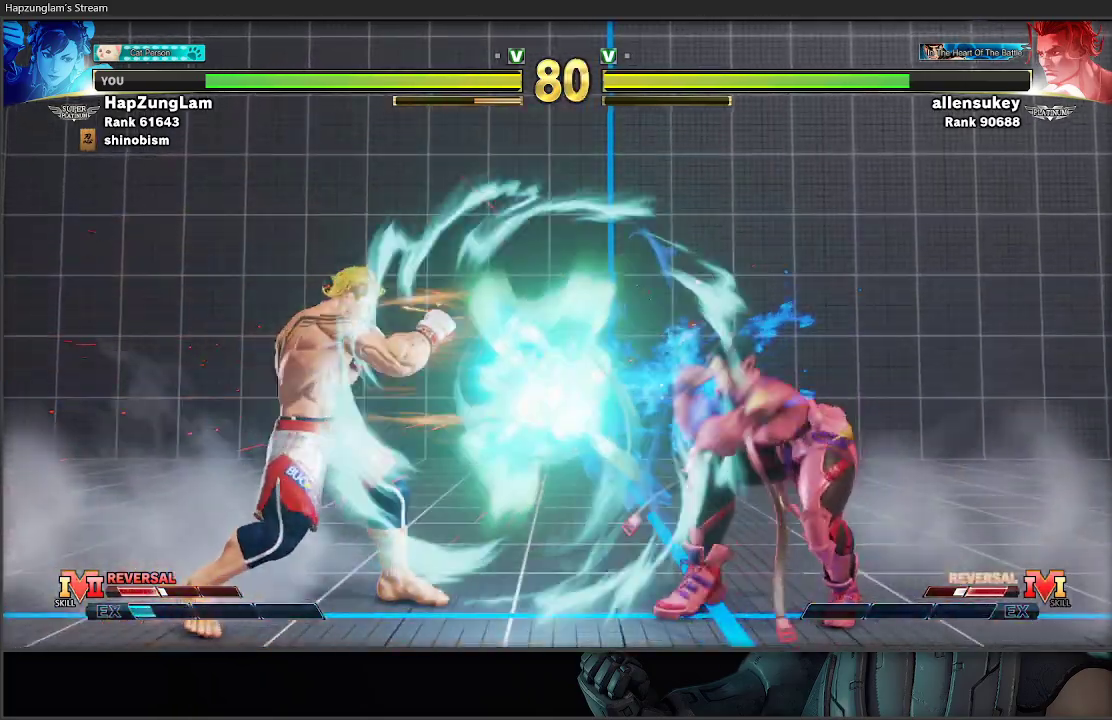
{"buttons": ["A", "X"], "left_stick": "left", "right_stick": "center", "events": [[50, "left_stick", "left"], [133, "left_stick", "center"], [183, "left_stick", "left"], [433, "A", "down"], [433, "X", "down"]]}
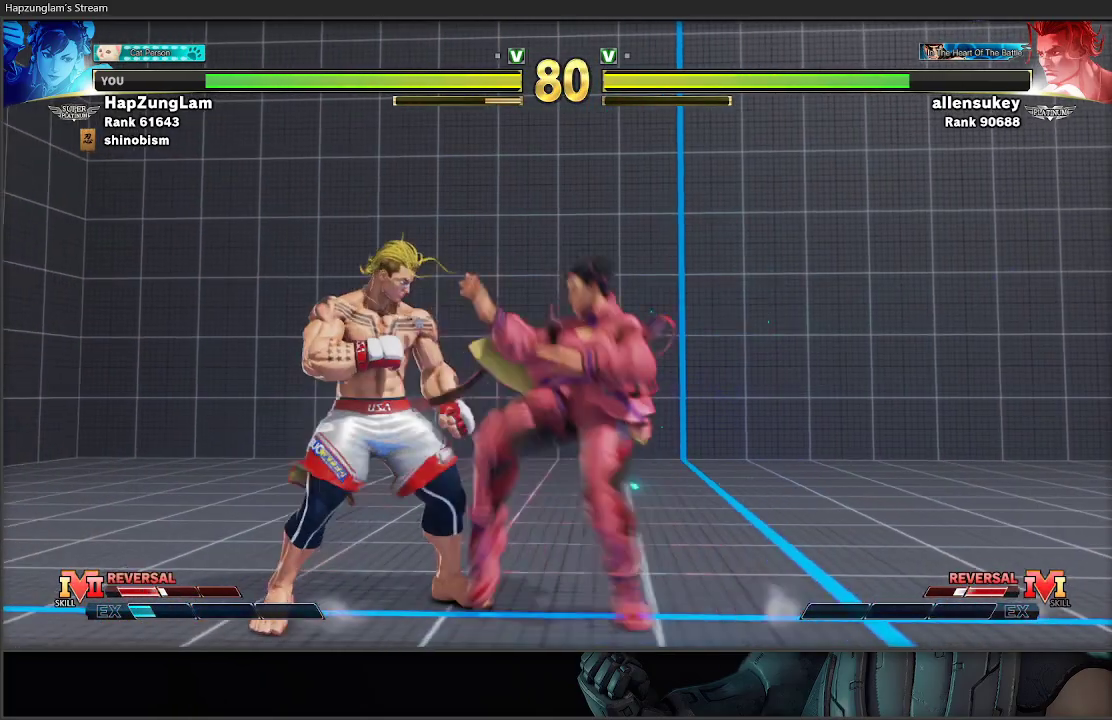
{"buttons": [], "left_stick": "down-right", "right_stick": "center", "events": [[100, "left_stick", "down-right"], [133, "A", "up"], [150, "X", "up"]]}
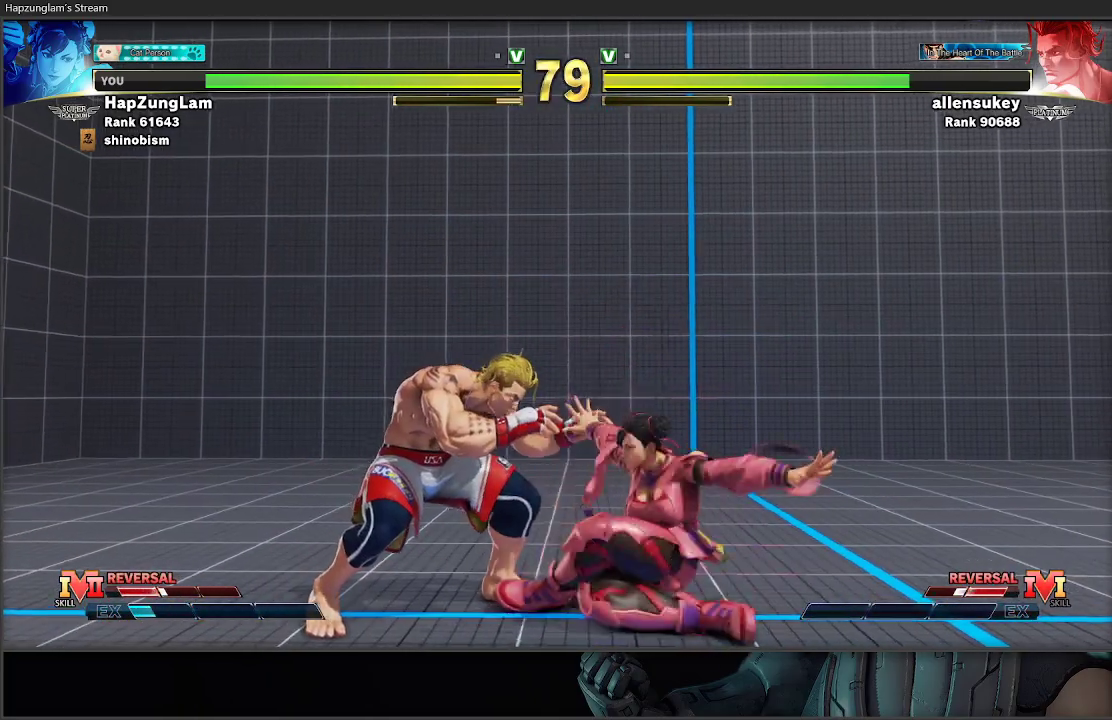
{"buttons": ["L3"], "left_stick": "down-right", "right_stick": "center", "events": [[50, "L3", "down"]]}
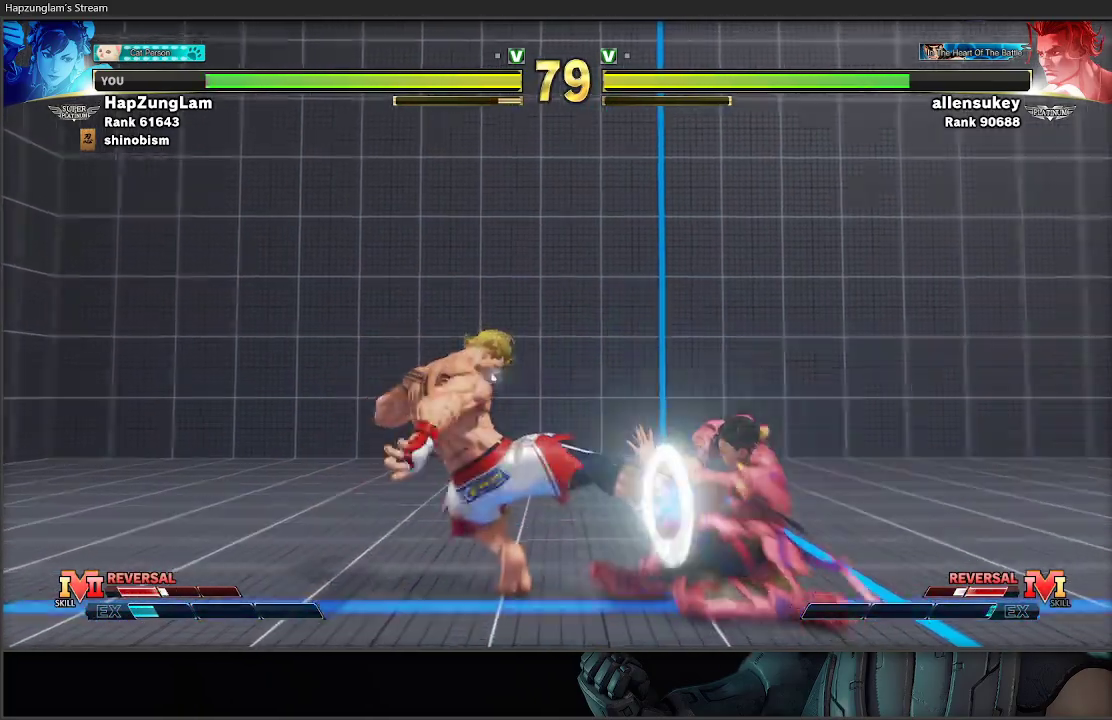
{"buttons": [], "left_stick": "down-right", "right_stick": "center", "events": [[333, "L3", "up"]]}
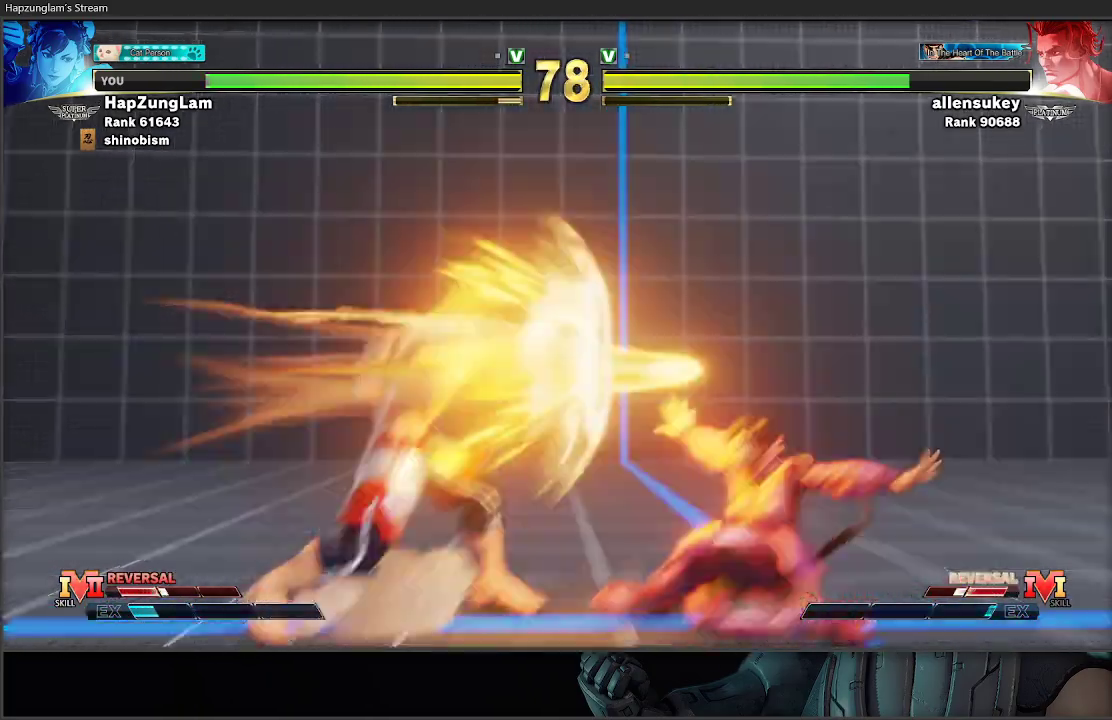
{"buttons": [], "left_stick": "down-left", "right_stick": "center", "events": [[133, "L3", "down"], [417, "L3", "up"], [483, "left_stick", "down-left"]]}
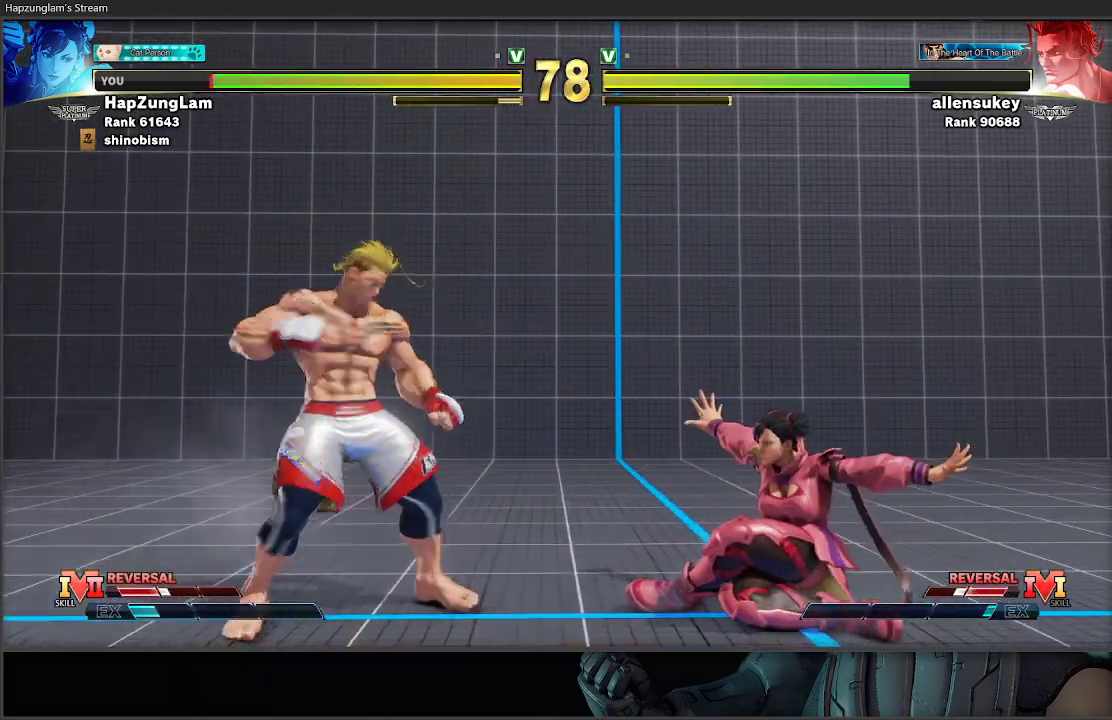
{"buttons": ["L3"], "left_stick": "down-right", "right_stick": "center", "events": [[33, "left_stick", "up-left"], [133, "left_stick", "down-left"], [217, "A", "down"], [217, "L3", "down"], [217, "X", "down"], [250, "left_stick", "down-right"], [283, "A", "up"], [283, "X", "up"]]}
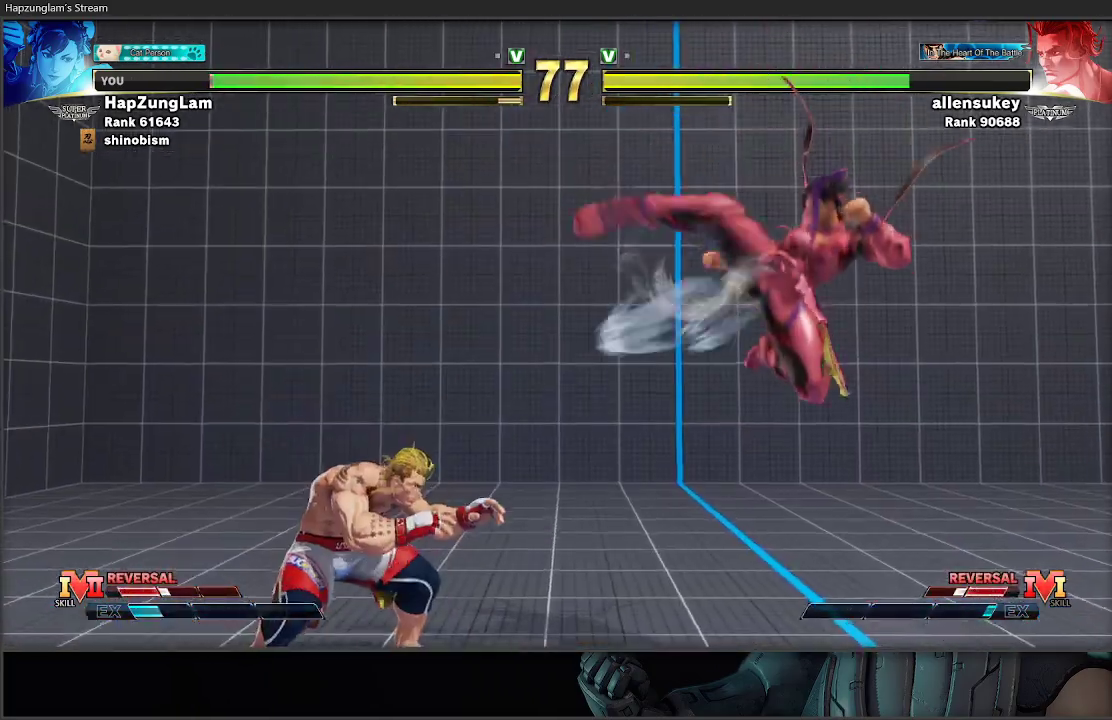
{"buttons": ["L3"], "left_stick": "down-right", "right_stick": "center", "events": []}
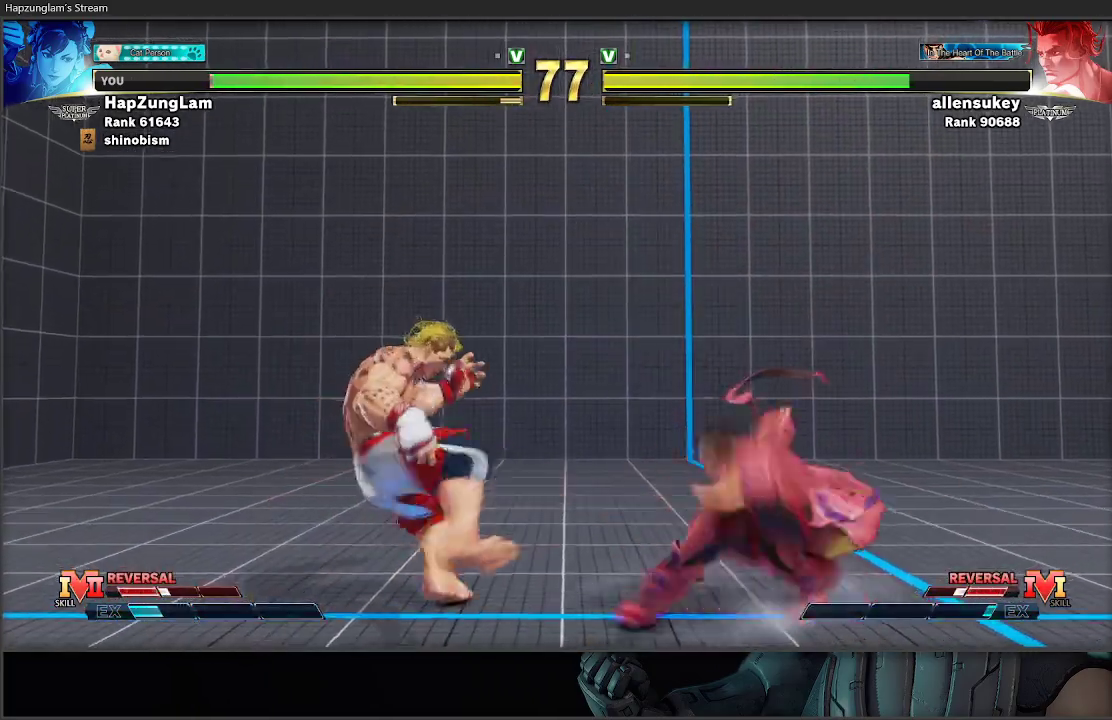
{"buttons": ["R1", "L3"], "left_stick": "right", "right_stick": "center", "events": [[400, "R1", "down"], [400, "left_stick", "right"]]}
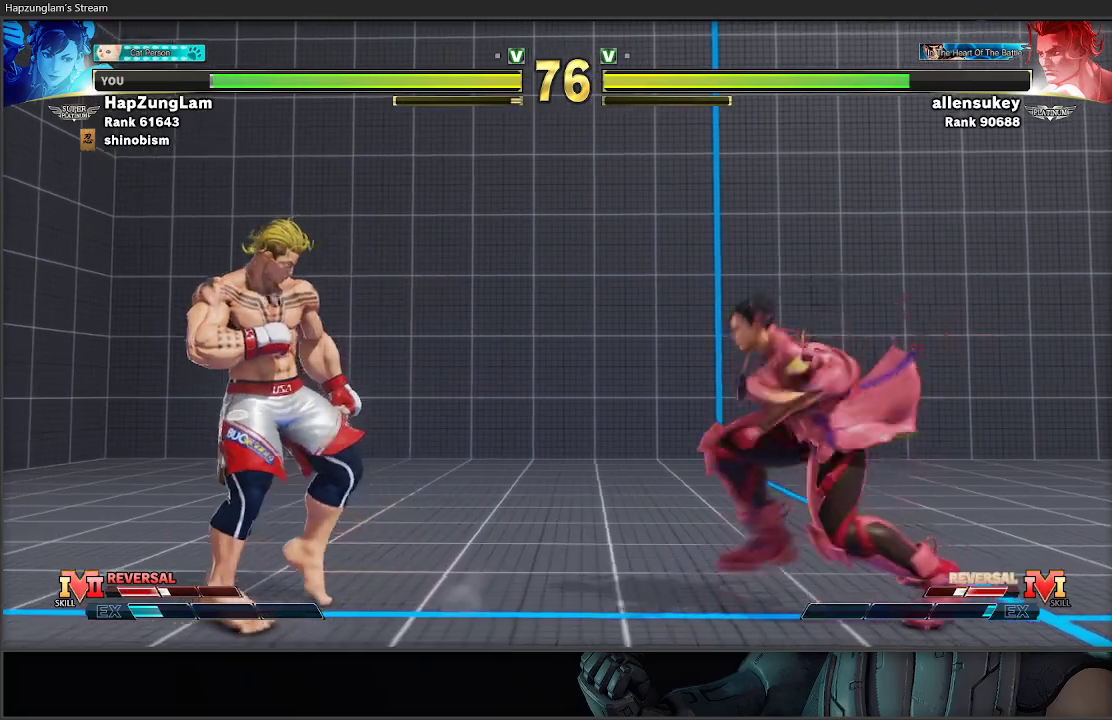
{"buttons": ["L3"], "left_stick": "right", "right_stick": "center", "events": [[267, "R1", "up"]]}
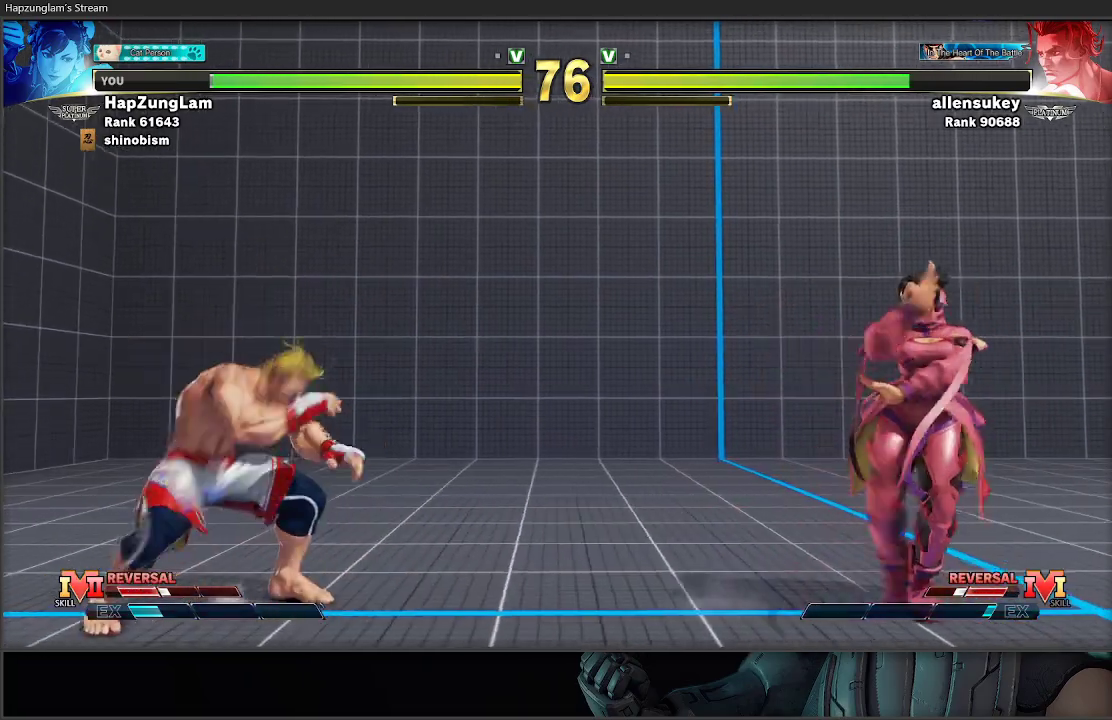
{"buttons": ["L3"], "left_stick": "right", "right_stick": "center", "events": []}
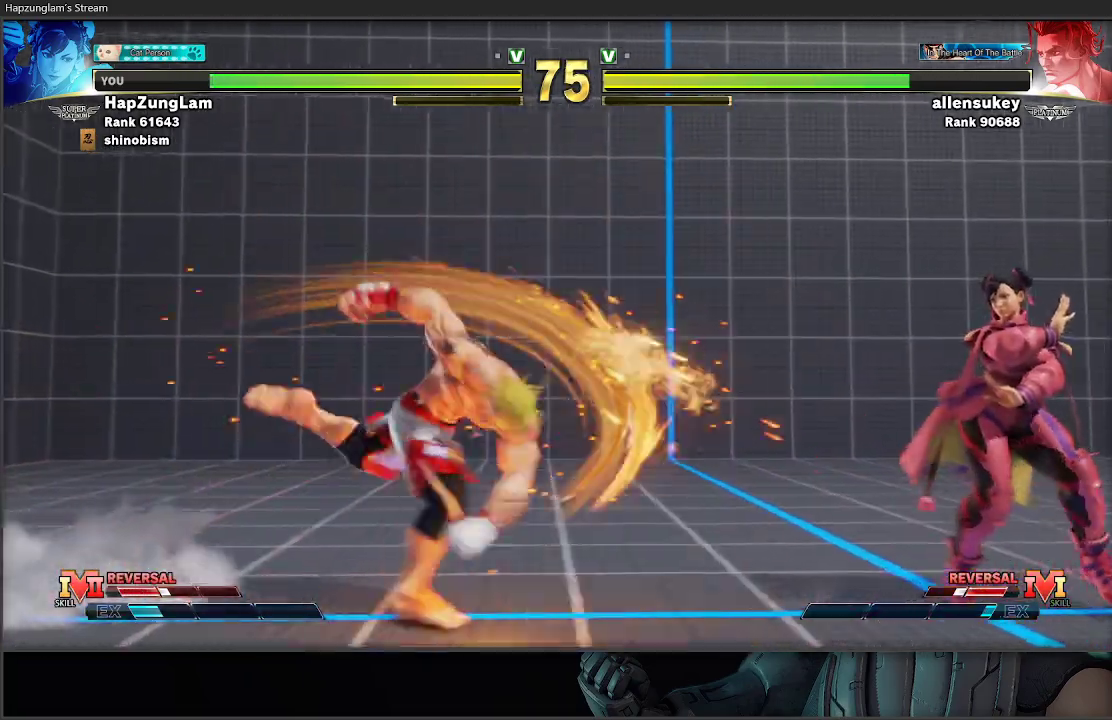
{"buttons": ["R1"], "left_stick": "left", "right_stick": "center", "events": [[100, "left_stick", "down-right"], [350, "L3", "up"], [350, "left_stick", "left"], [433, "R1", "down"]]}
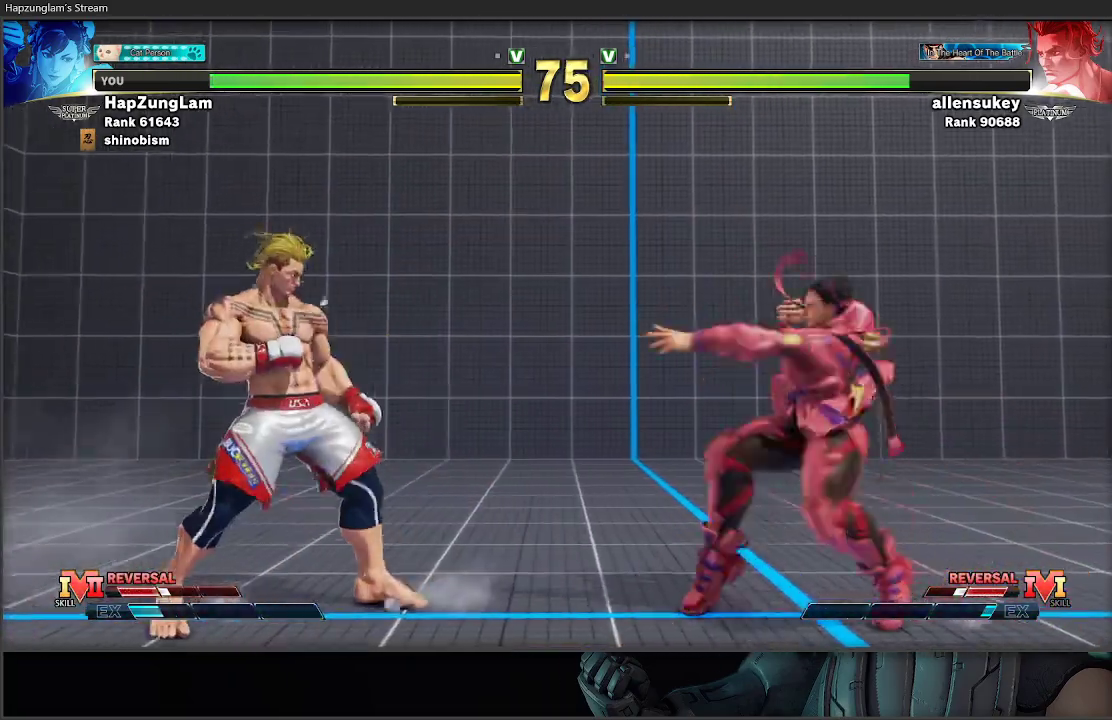
{"buttons": [], "left_stick": "left", "right_stick": "center", "events": [[33, "L3", "down"], [67, "left_stick", "down-right"], [133, "R1", "up"], [283, "L3", "up"], [317, "left_stick", "down-left"], [367, "left_stick", "center"], [450, "left_stick", "left"]]}
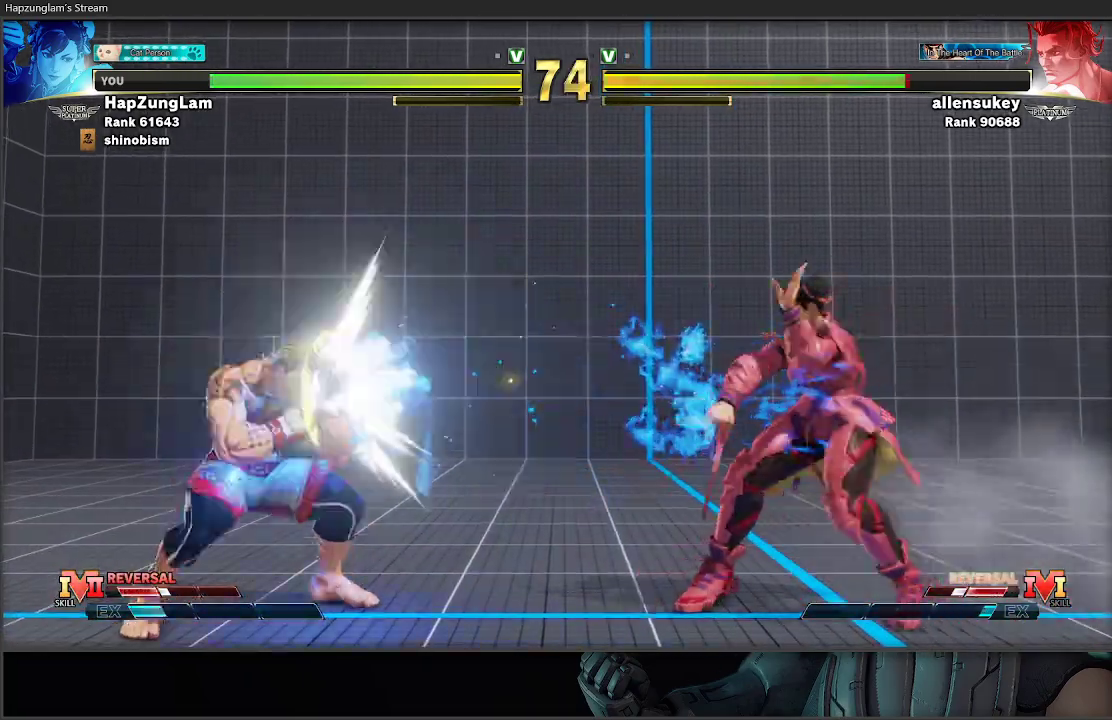
{"buttons": [], "left_stick": "left", "right_stick": "center", "events": [[67, "left_stick", "center"], [133, "left_stick", "left"], [383, "R1", "down"], [483, "R1", "up"]]}
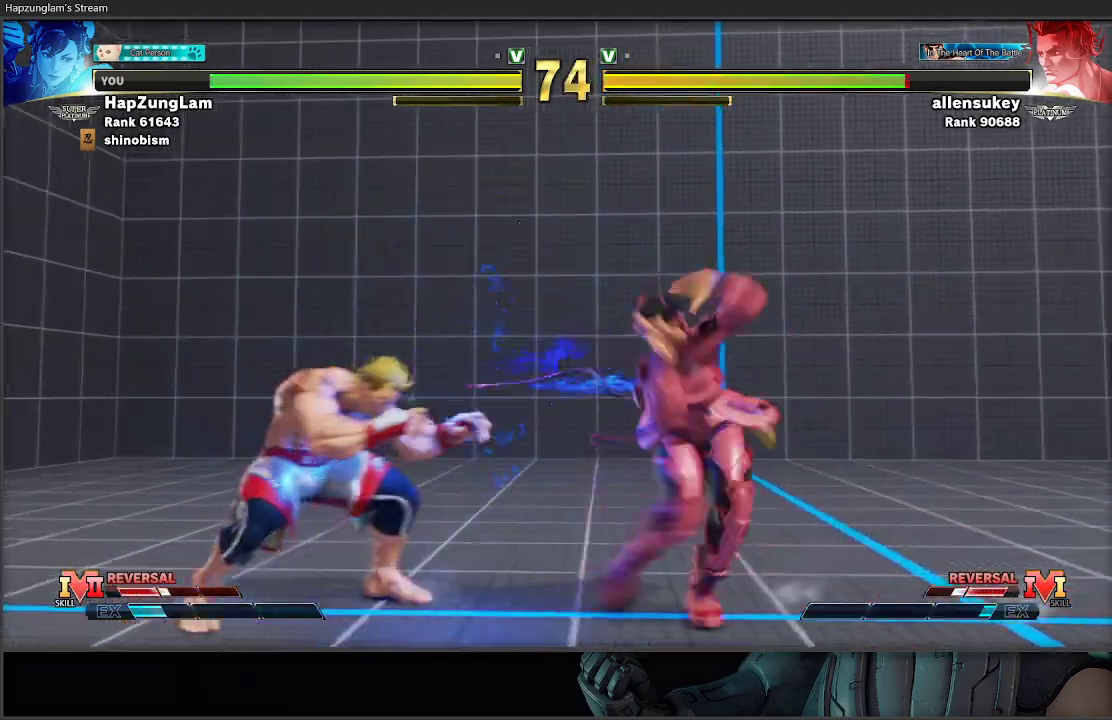
{"buttons": [], "left_stick": "down-right", "right_stick": "center", "events": [[33, "R1", "down"], [33, "R2", "down"], [33, "left_stick", "right"], [133, "L3", "down"], [150, "R1", "up"], [167, "R2", "up"], [233, "L3", "up"], [233, "left_stick", "down-right"]]}
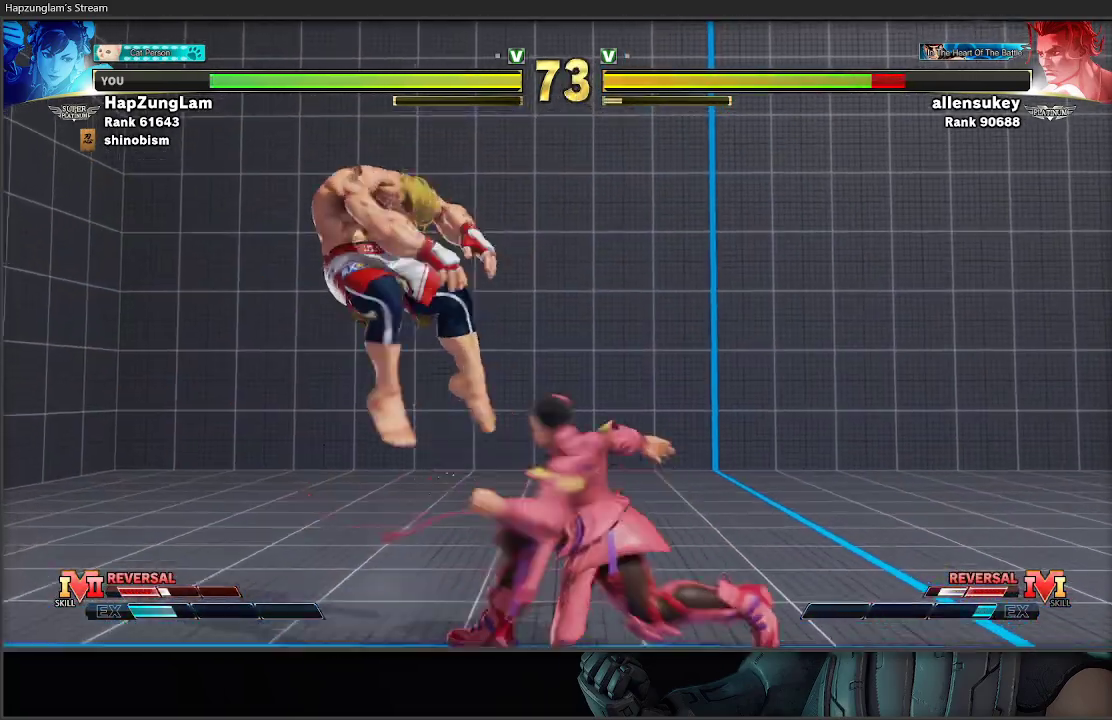
{"buttons": ["L3"], "left_stick": "right", "right_stick": "center", "events": [[50, "left_stick", "down-left"], [100, "left_stick", "center"], [167, "R2", "down"], [217, "left_stick", "right"], [317, "L3", "down"], [400, "R2", "up"]]}
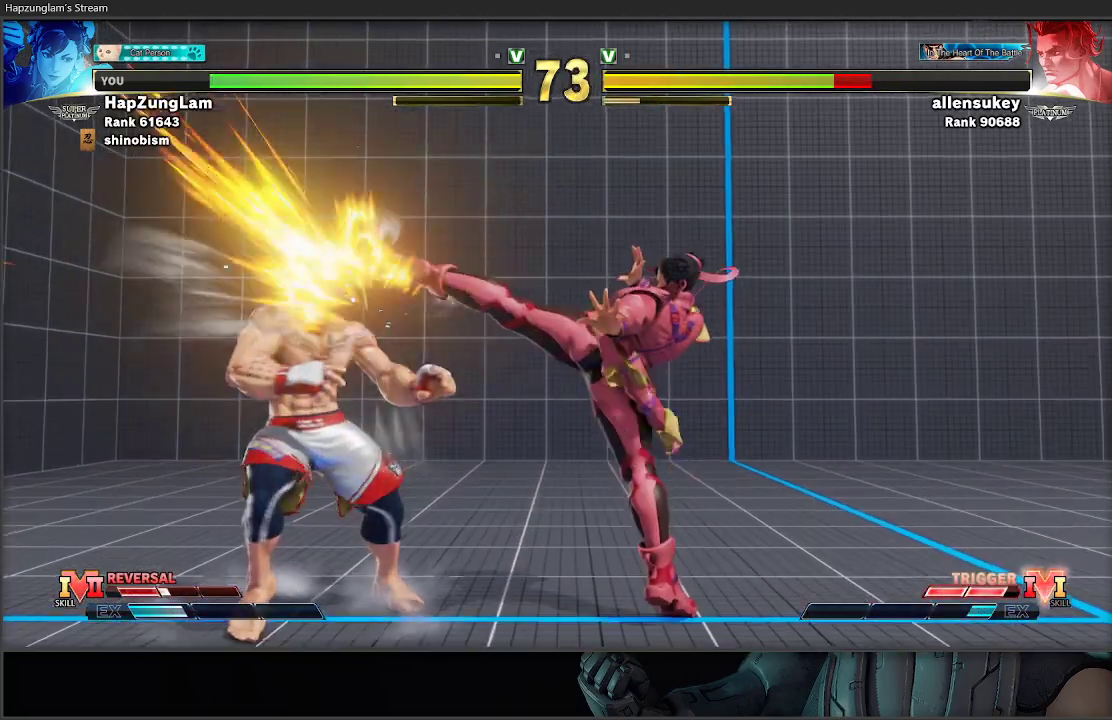
{"buttons": [], "left_stick": "left", "right_stick": "center", "events": [[467, "L3", "up"], [467, "left_stick", "left"]]}
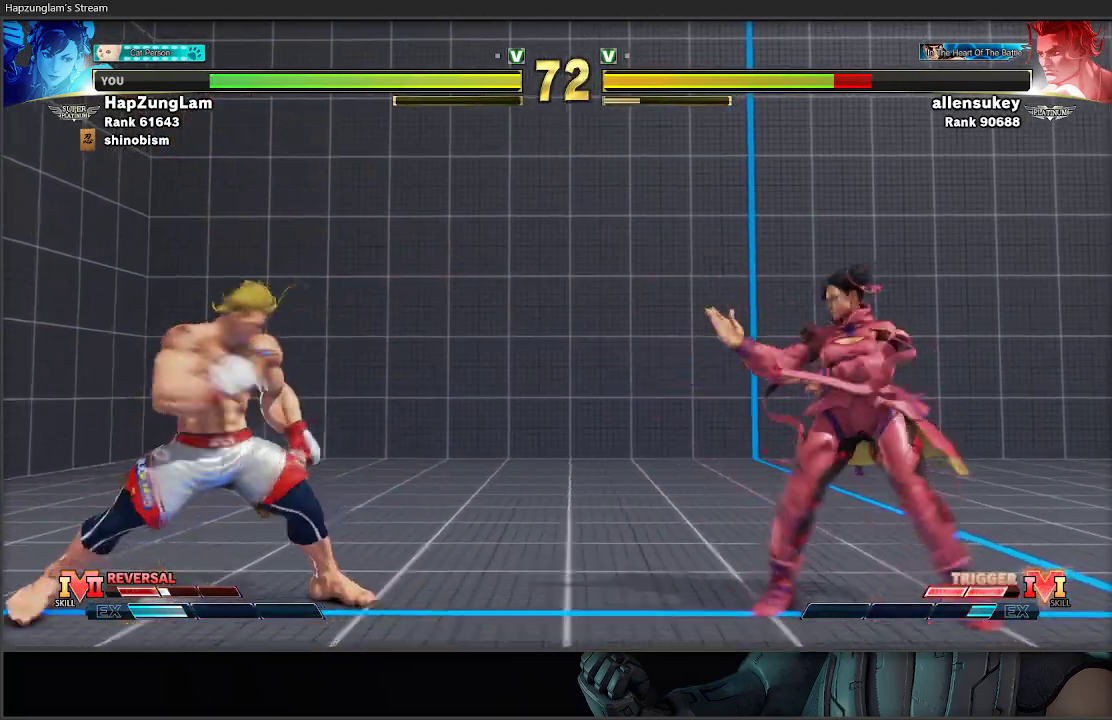
{"buttons": [], "left_stick": "up-left", "right_stick": "center", "events": [[167, "left_stick", "down-right"], [400, "left_stick", "down-left"], [450, "left_stick", "up-left"]]}
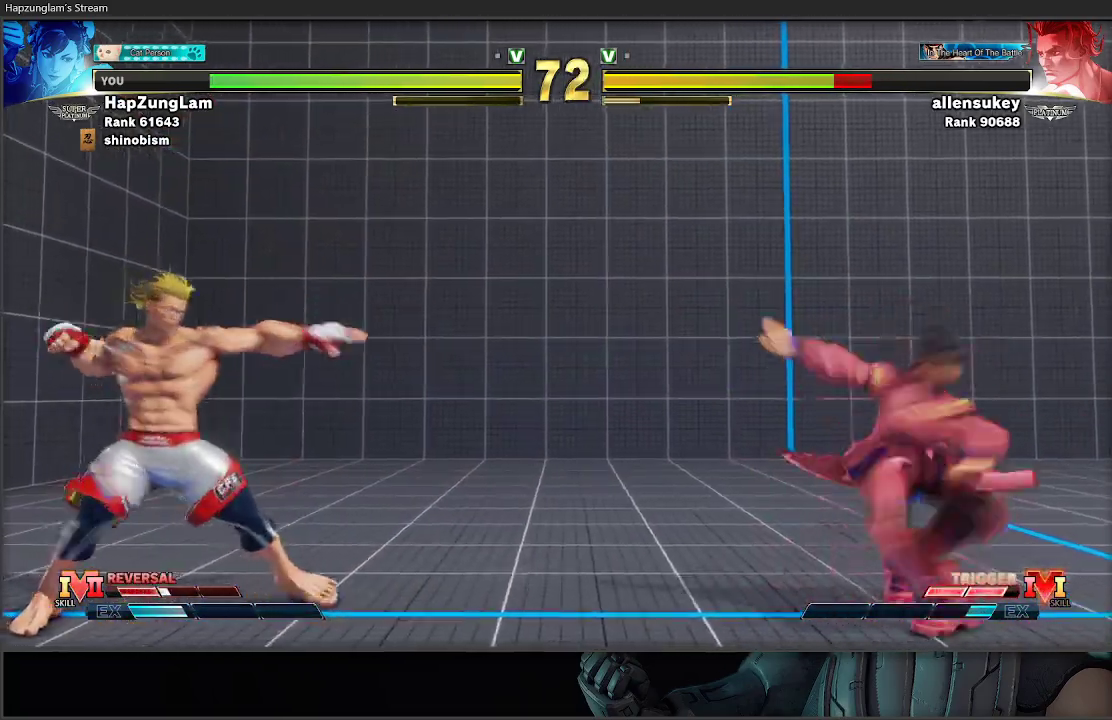
{"buttons": ["L3"], "left_stick": "down-right", "right_stick": "center", "events": [[267, "left_stick", "down-right"], [400, "L3", "down"]]}
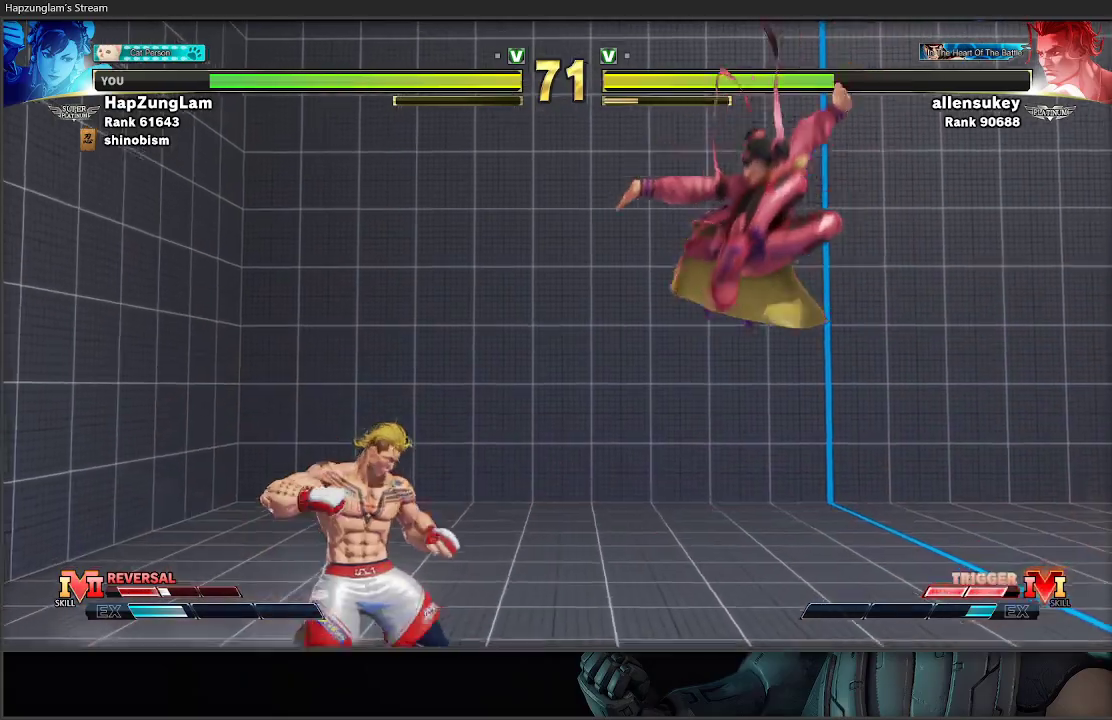
{"buttons": ["B"], "left_stick": "up-left", "right_stick": "center", "events": [[267, "B", "down"], [483, "L3", "up"], [500, "left_stick", "up-left"]]}
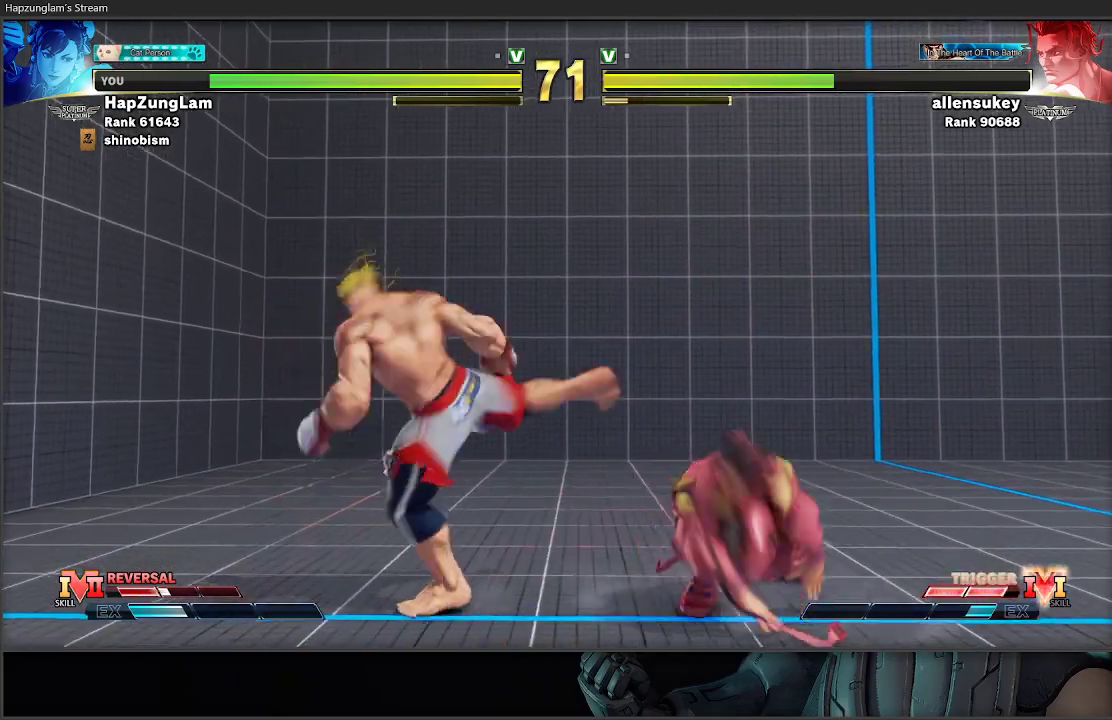
{"buttons": ["L3"], "left_stick": "right", "right_stick": "center", "events": [[67, "B", "up"], [100, "left_stick", "up"], [200, "left_stick", "up-right"], [300, "left_stick", "right"], [483, "L3", "down"]]}
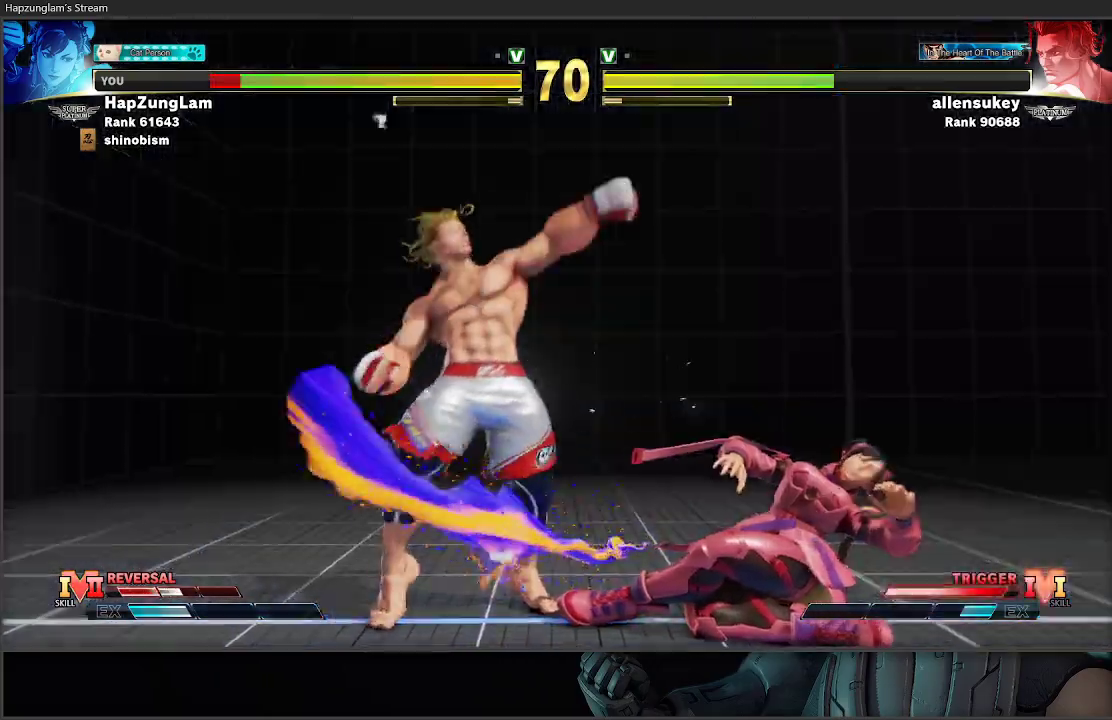
{"buttons": [], "left_stick": "center", "right_stick": "center", "events": [[350, "L3", "up"], [433, "left_stick", "center"]]}
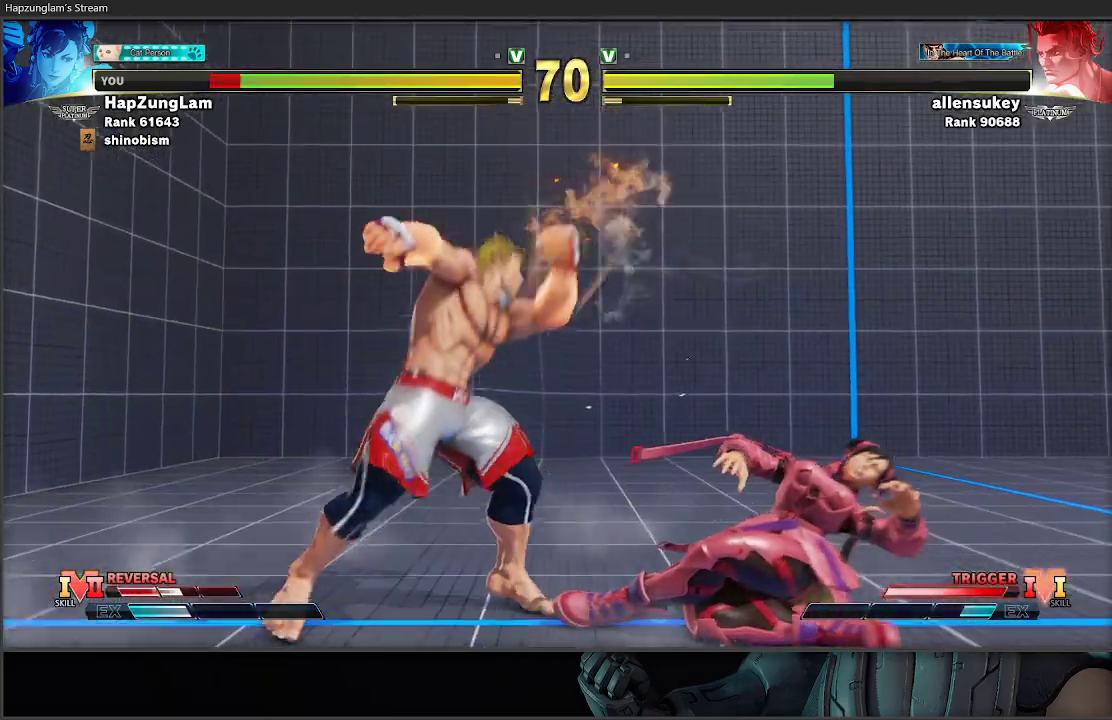
{"buttons": ["L3"], "left_stick": "down-right", "right_stick": "center", "events": [[17, "left_stick", "right"], [383, "L3", "down"], [417, "left_stick", "down-right"]]}
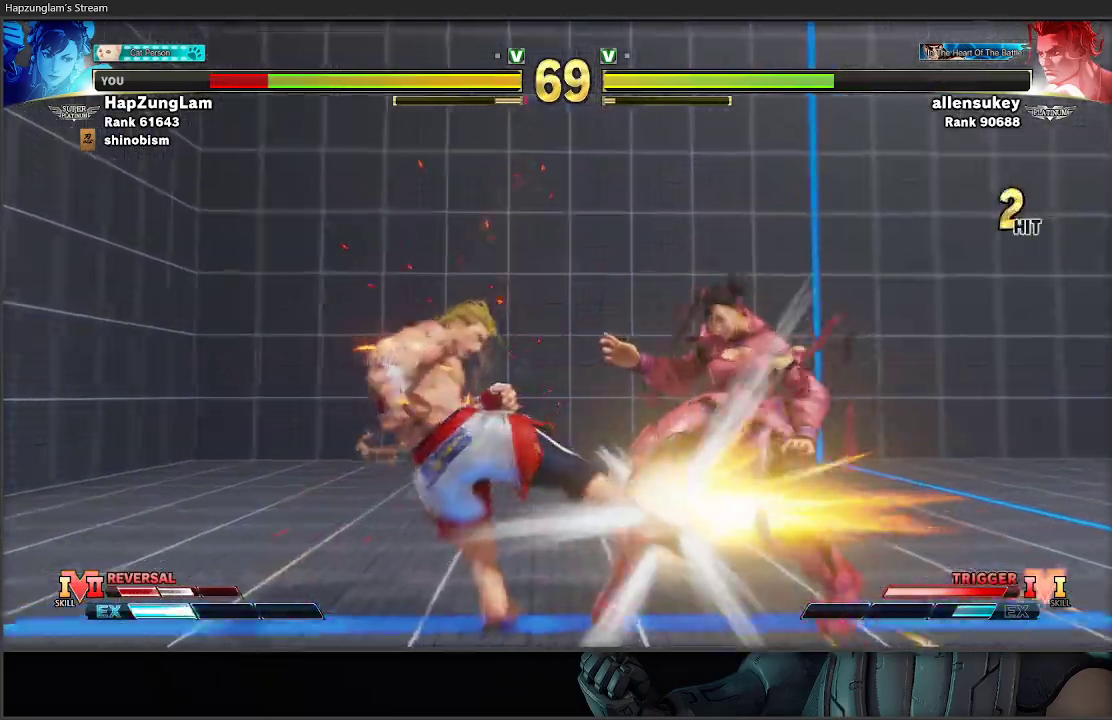
{"buttons": ["L3"], "left_stick": "down-right", "right_stick": "center", "events": []}
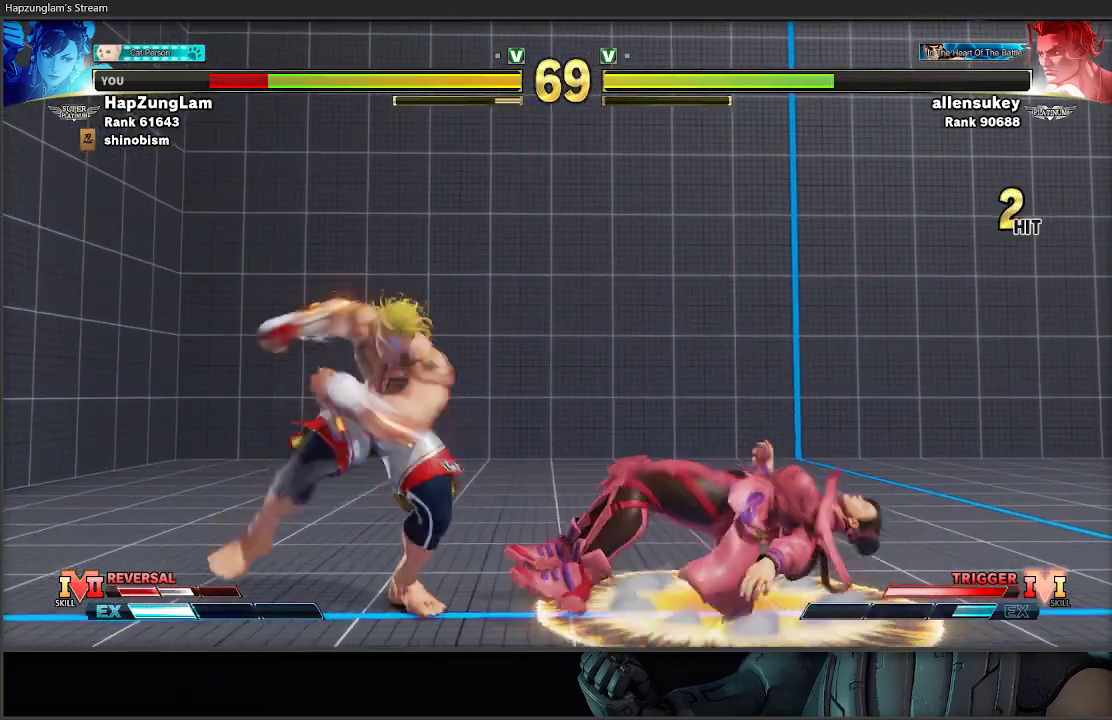
{"buttons": [], "left_stick": "center", "right_stick": "center", "events": [[333, "L3", "up"], [467, "left_stick", "center"]]}
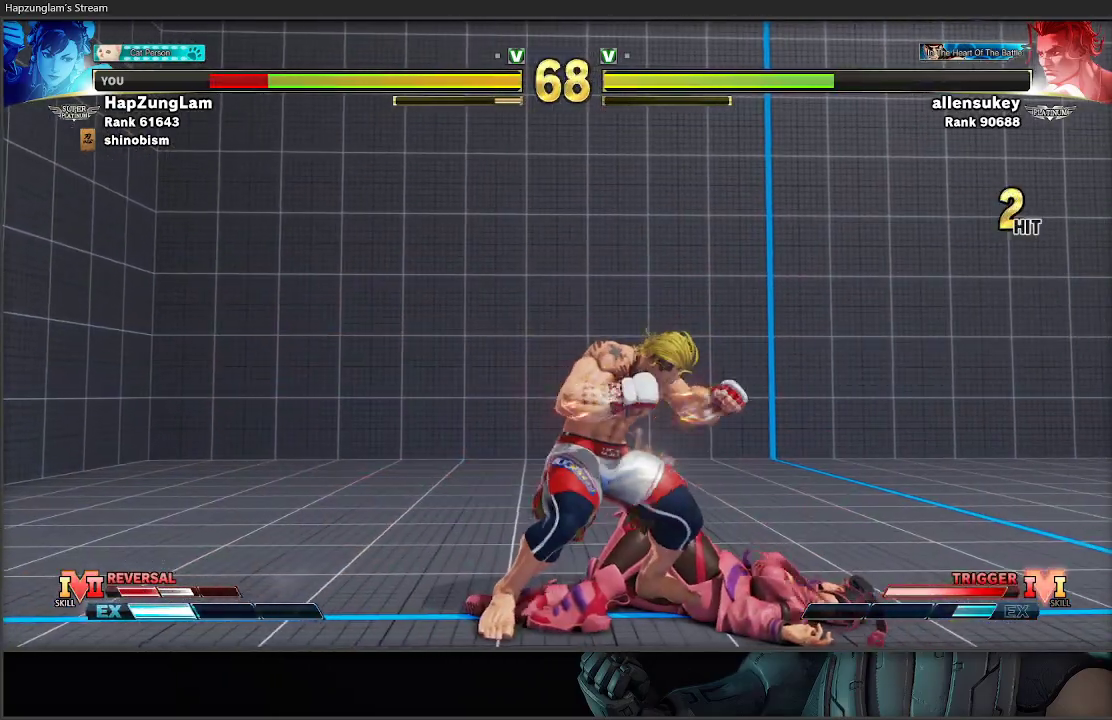
{"buttons": [], "left_stick": "down-right", "right_stick": "center", "events": [[133, "left_stick", "right"], [483, "left_stick", "down-right"]]}